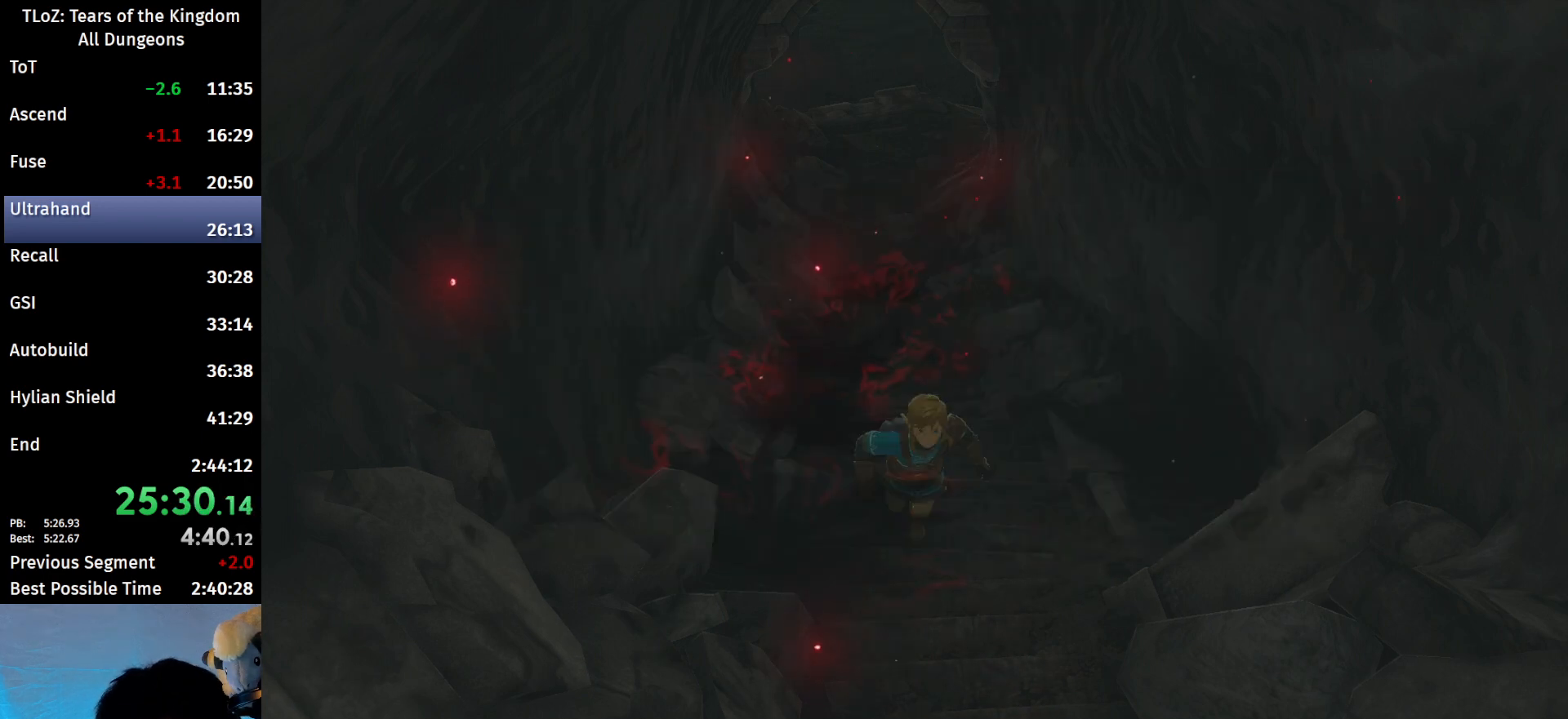
Gameplay with a controller (Nintendo layout); each line is a JSON object with the inputs held at the frame after it. "events" lists button and stick changes between this image and that frame as [ms after this image, input, new state], when the widget could be followed in between. Not read: L3 R3 Z.
{"buttons": [], "left_stick": "up", "right_stick": "center", "events": [[100, "left_stick", "up"], [367, "B", "down"], [433, "B", "up"]]}
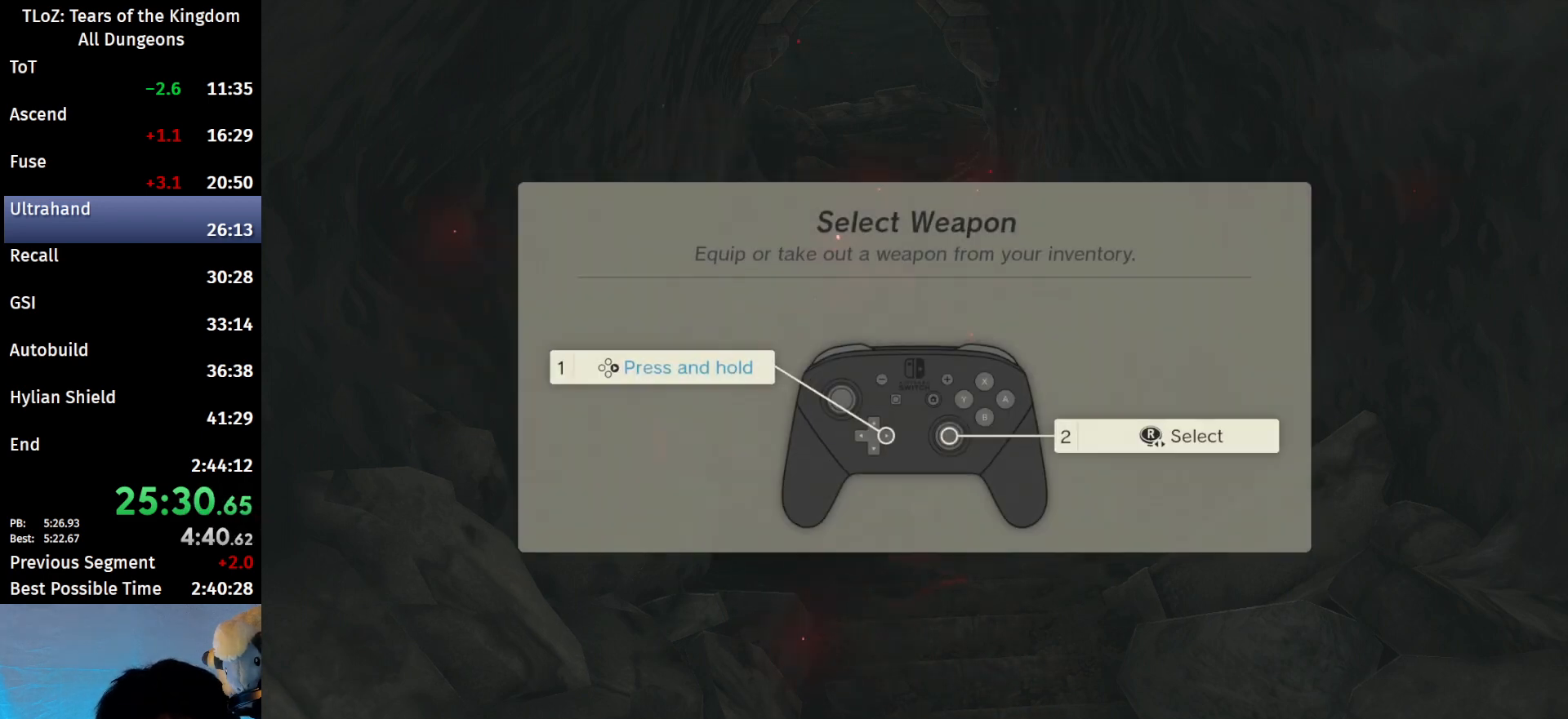
{"buttons": [], "left_stick": "center", "right_stick": "center", "events": [[33, "B", "down"], [100, "B", "up"], [100, "left_stick", "center"], [200, "B", "down"], [267, "B", "up"], [367, "B", "down"], [433, "B", "up"]]}
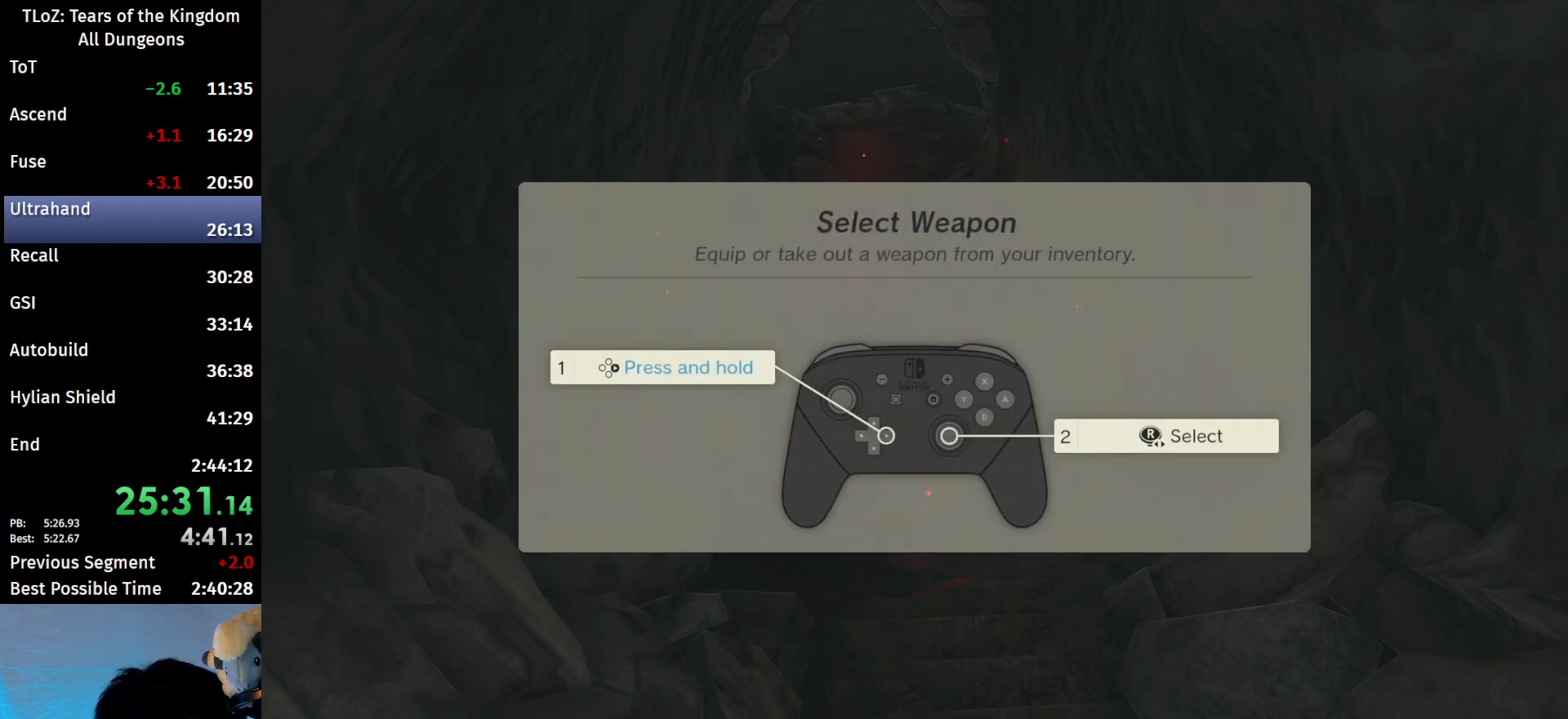
{"buttons": ["B"], "left_stick": "center", "right_stick": "center", "events": [[33, "B", "down"], [100, "B", "up"], [200, "B", "down"], [233, "B", "up"], [333, "B", "down"], [433, "B", "up"], [500, "B", "down"]]}
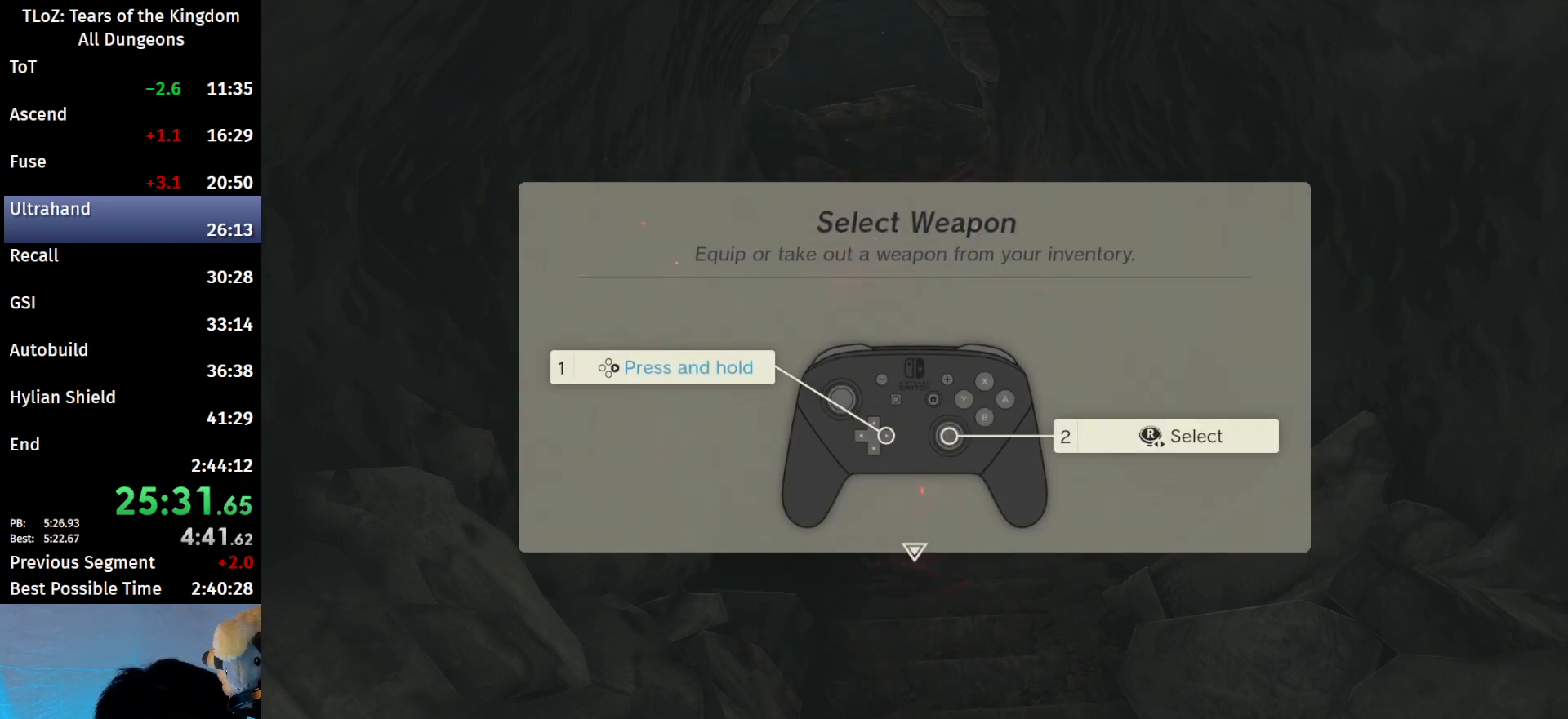
{"buttons": [], "left_stick": "up", "right_stick": "center", "events": [[33, "B", "up"], [133, "B", "down"], [200, "B", "up"], [300, "left_stick", "up"], [400, "right_stick", "up"], [467, "right_stick", "center"]]}
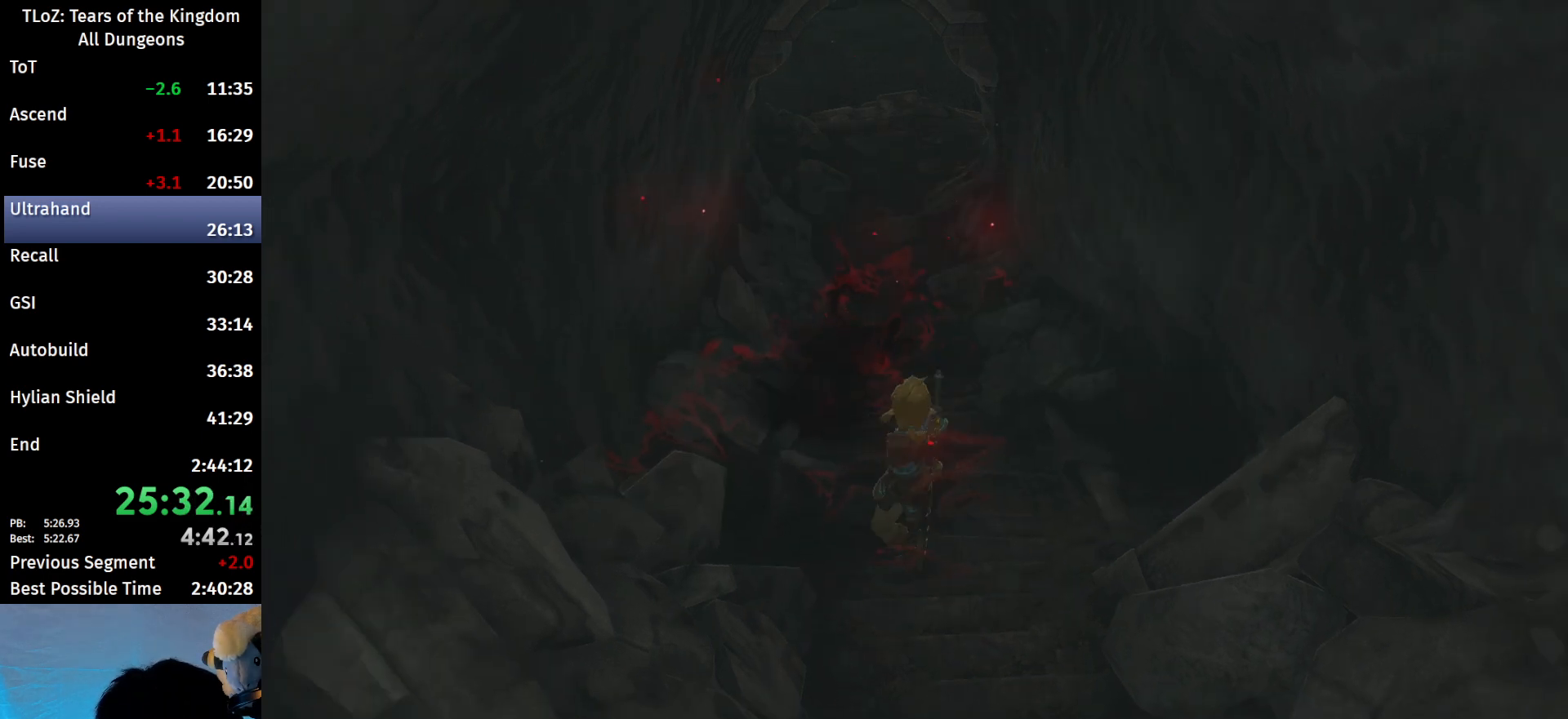
{"buttons": ["B"], "left_stick": "up", "right_stick": "center", "events": [[100, "B", "down"]]}
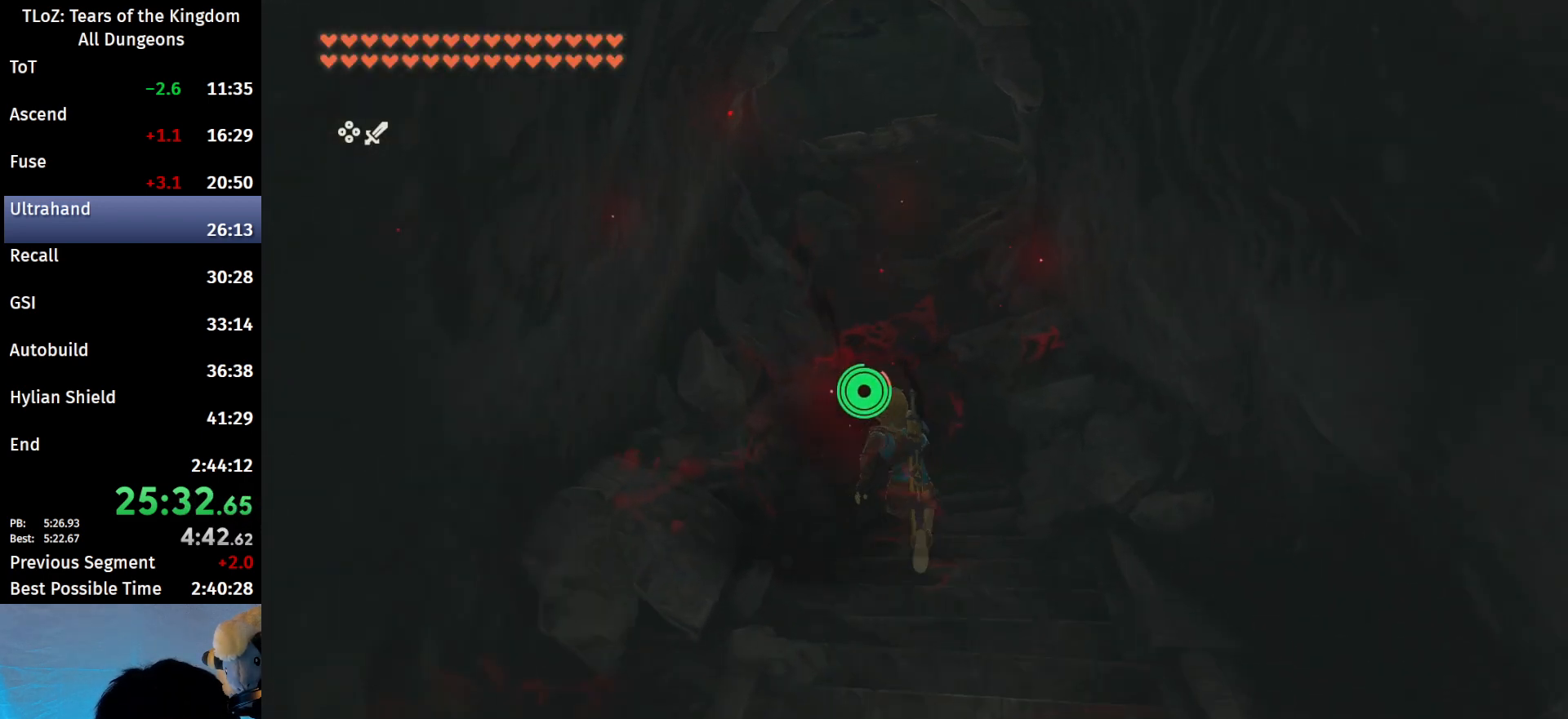
{"buttons": ["START"], "left_stick": "center", "right_stick": "center", "events": [[100, "B", "up"], [433, "START", "down"], [433, "left_stick", "center"]]}
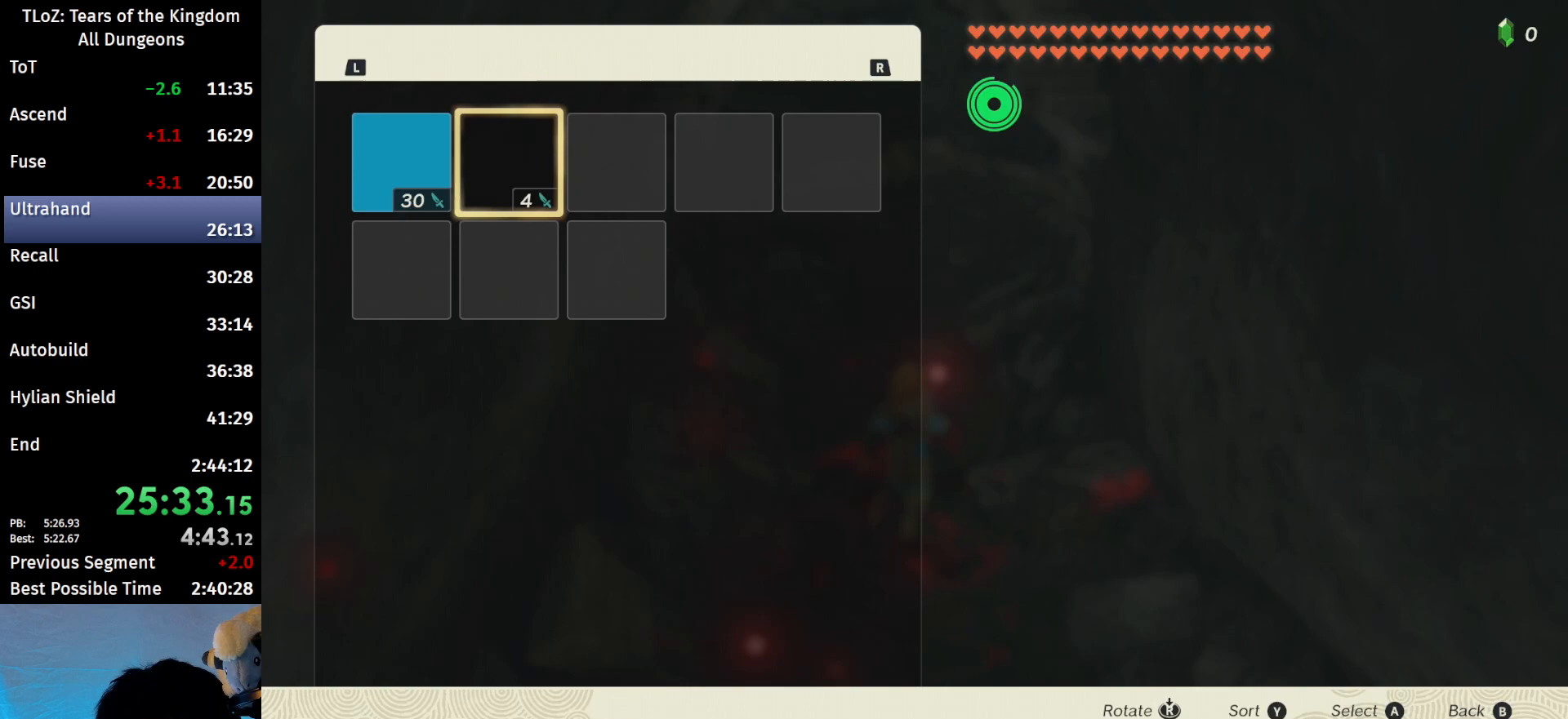
{"buttons": ["A"], "left_stick": "down", "right_stick": "center", "events": [[33, "START", "up"], [67, "left_stick", "left"], [267, "A", "down"], [267, "left_stick", "center"], [433, "A", "up"], [467, "left_stick", "down"], [500, "A", "down"]]}
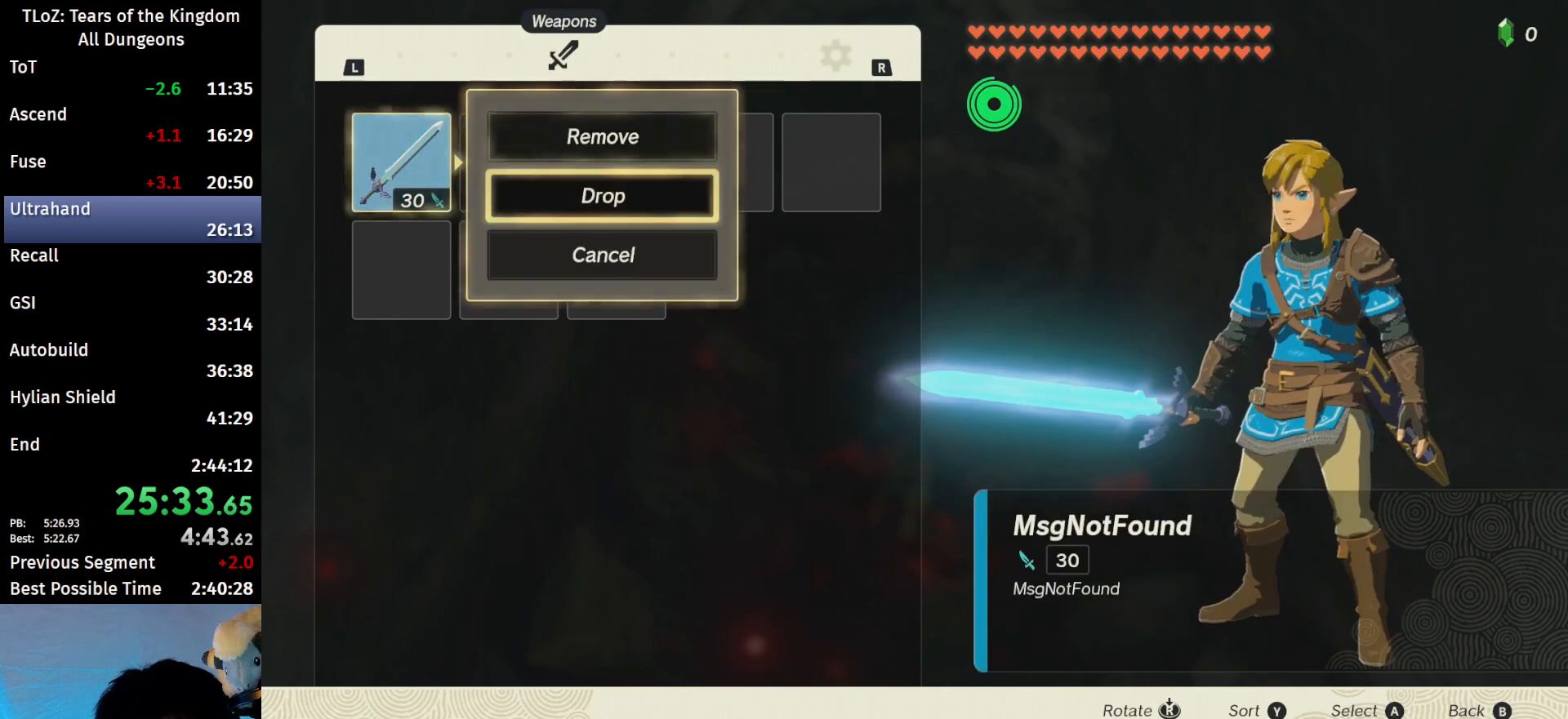
{"buttons": ["A"], "left_stick": "center", "right_stick": "center", "events": [[33, "left_stick", "center"], [67, "A", "up"], [167, "left_stick", "right"], [300, "A", "down"], [333, "left_stick", "center"]]}
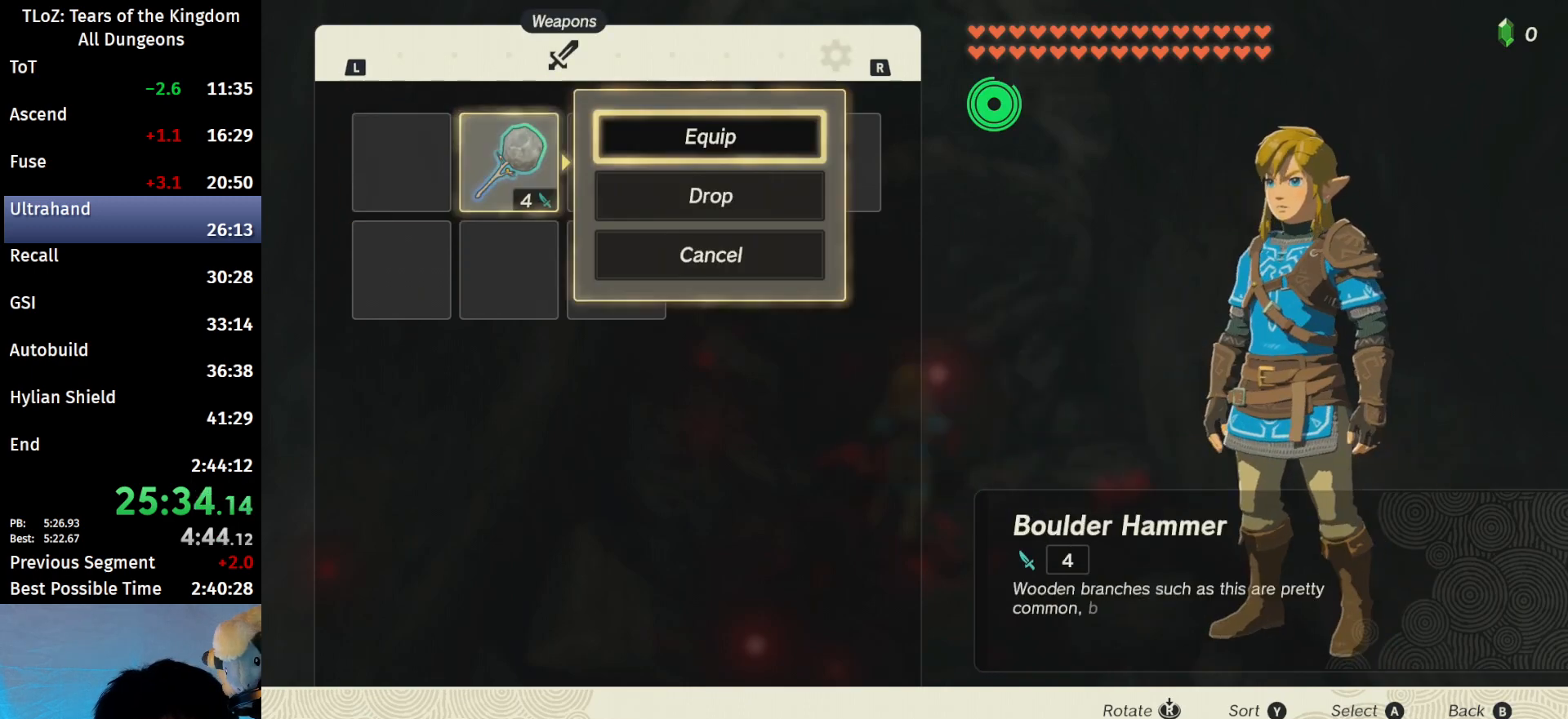
{"buttons": ["START"], "left_stick": "center", "right_stick": "center", "events": [[33, "A", "up"], [433, "START", "down"]]}
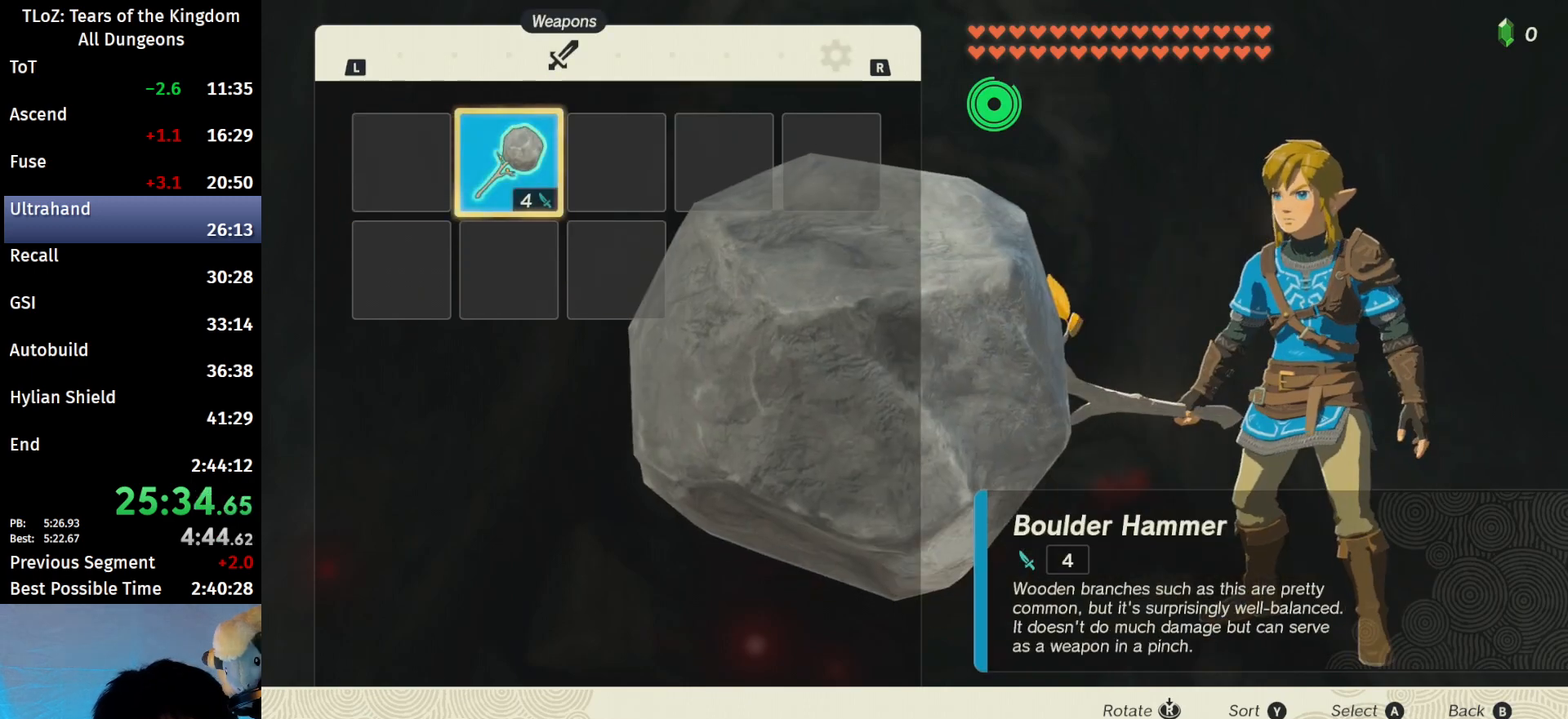
{"buttons": [], "left_stick": "center", "right_stick": "center", "events": [[33, "START", "up"], [100, "START", "down"], [200, "START", "up"], [367, "left_stick", "left"], [500, "left_stick", "center"]]}
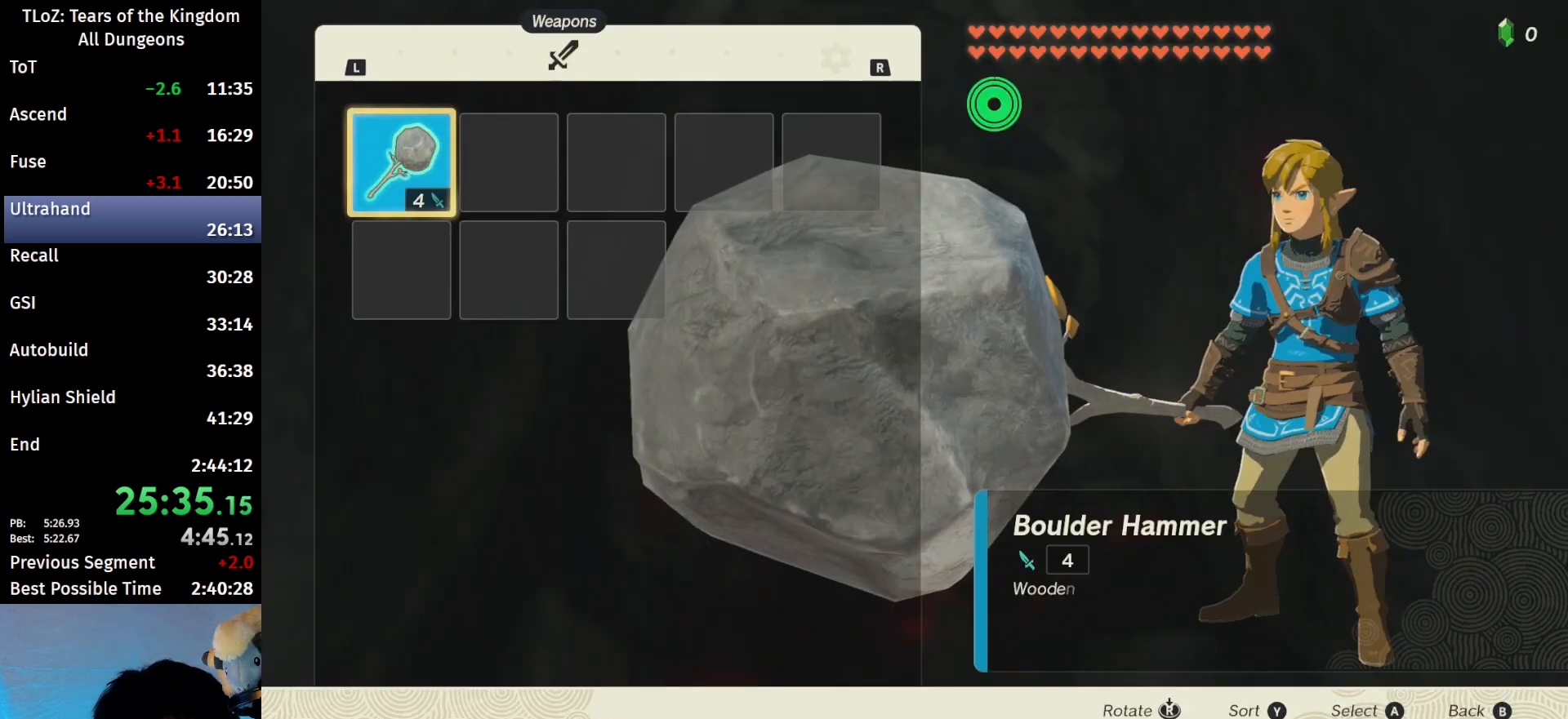
{"buttons": ["R1"], "left_stick": "center", "right_stick": "center", "events": [[33, "A", "down"], [133, "A", "up"], [167, "left_stick", "down"], [267, "A", "down"], [300, "left_stick", "center"], [367, "A", "up"], [467, "R1", "down"]]}
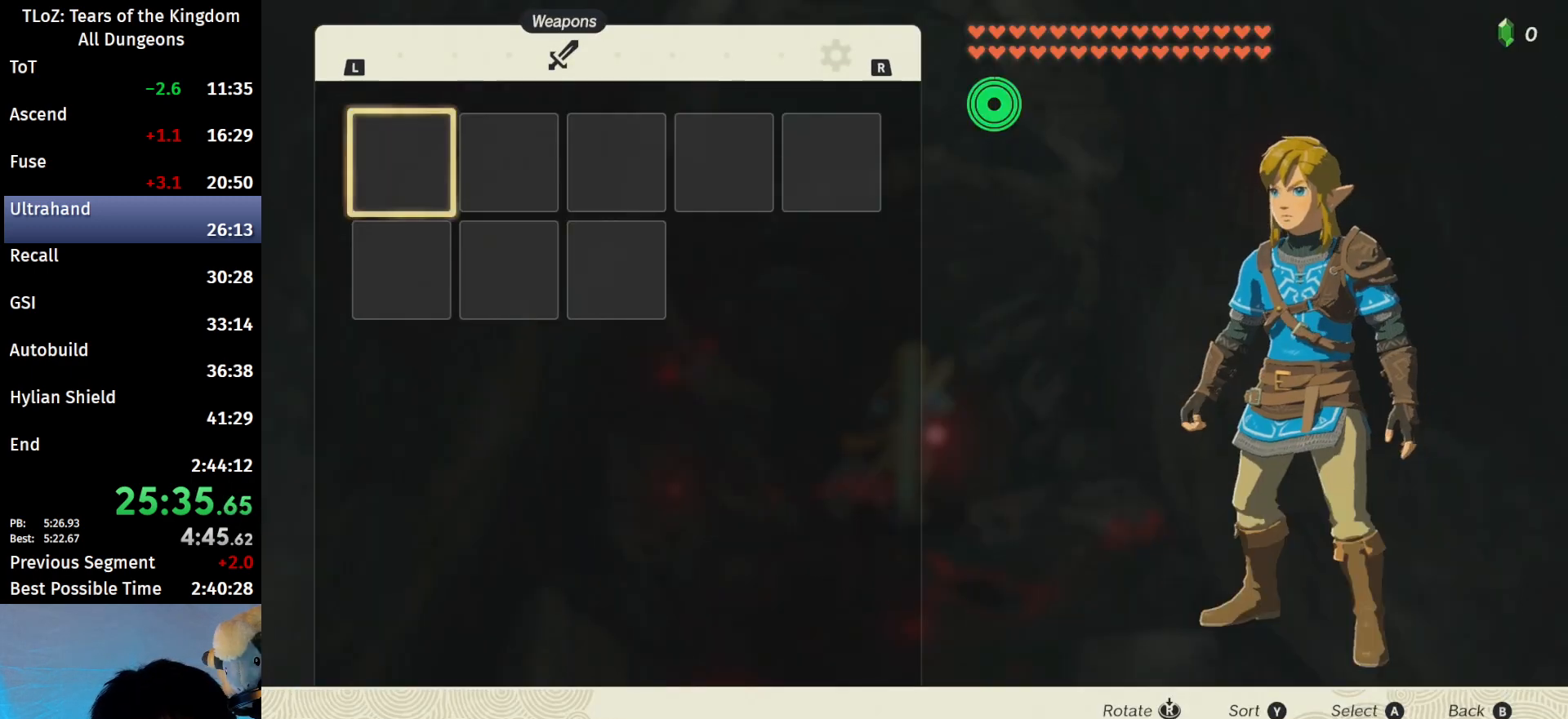
{"buttons": ["A"], "left_stick": "center", "right_stick": "center", "events": [[333, "R1", "up"], [367, "left_stick", "down"], [467, "A", "down"], [500, "left_stick", "center"]]}
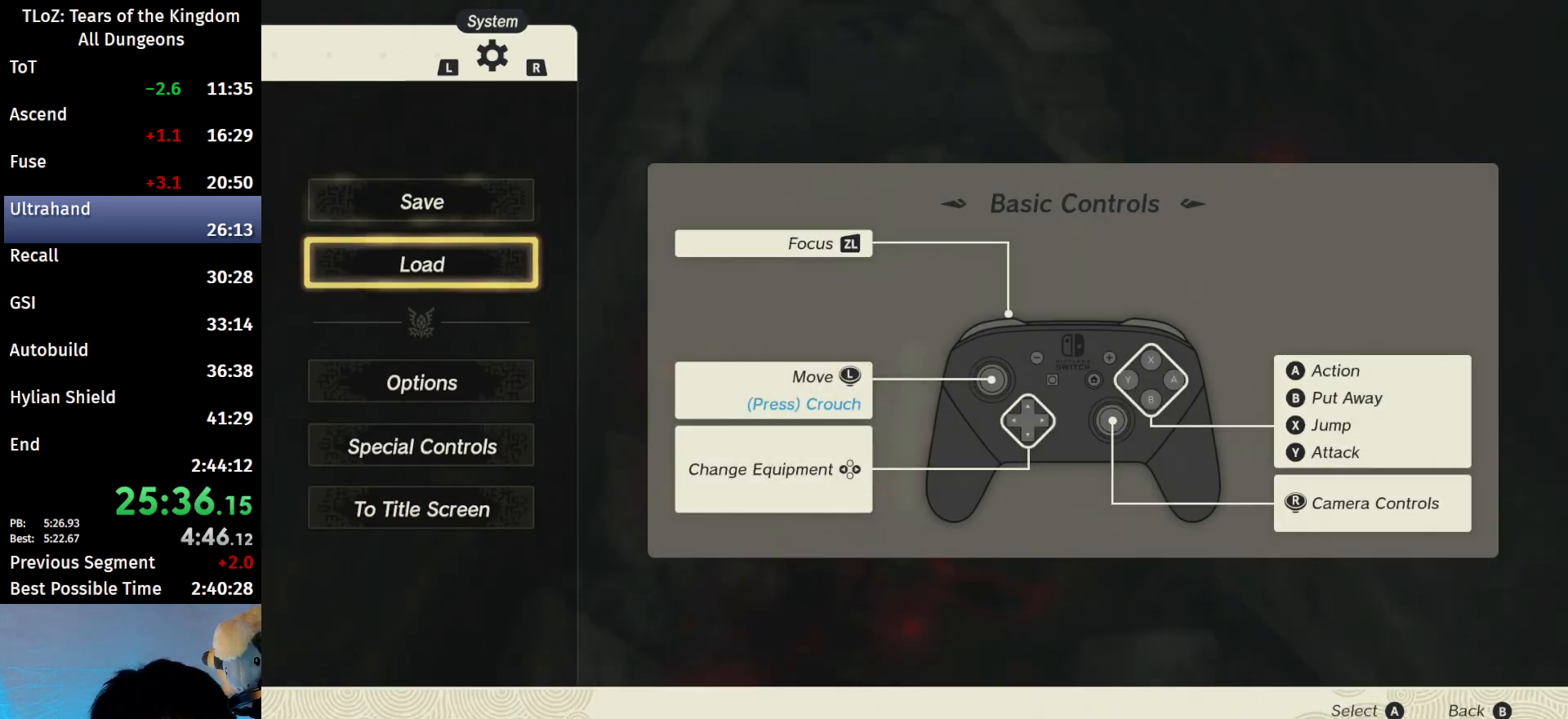
{"buttons": ["A"], "left_stick": "center", "right_stick": "center", "events": [[33, "A", "up"], [100, "A", "down"], [200, "A", "up"], [267, "A", "down"]]}
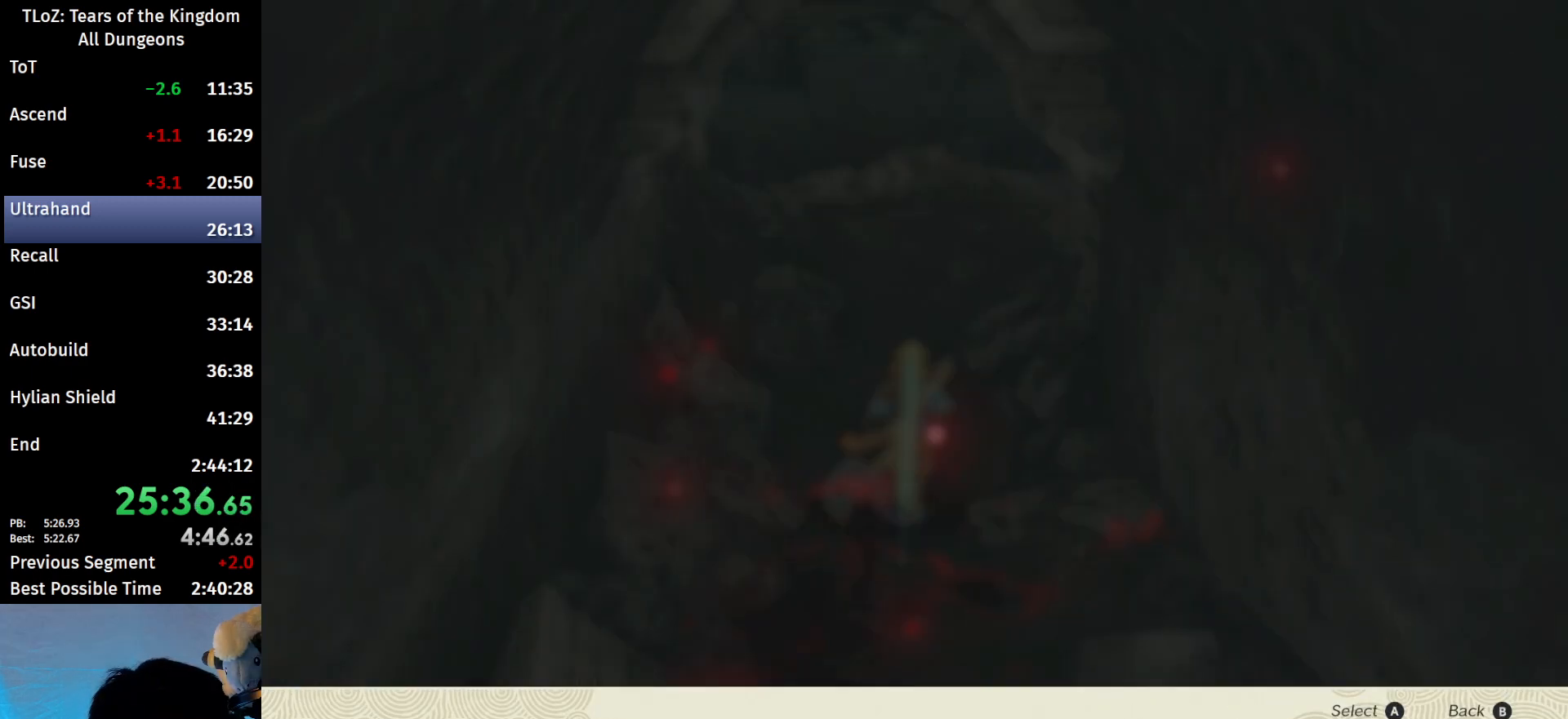
{"buttons": [], "left_stick": "center", "right_stick": "center", "events": [[33, "A", "up"], [100, "A", "down"], [167, "A", "up"], [300, "A", "down"], [500, "A", "up"]]}
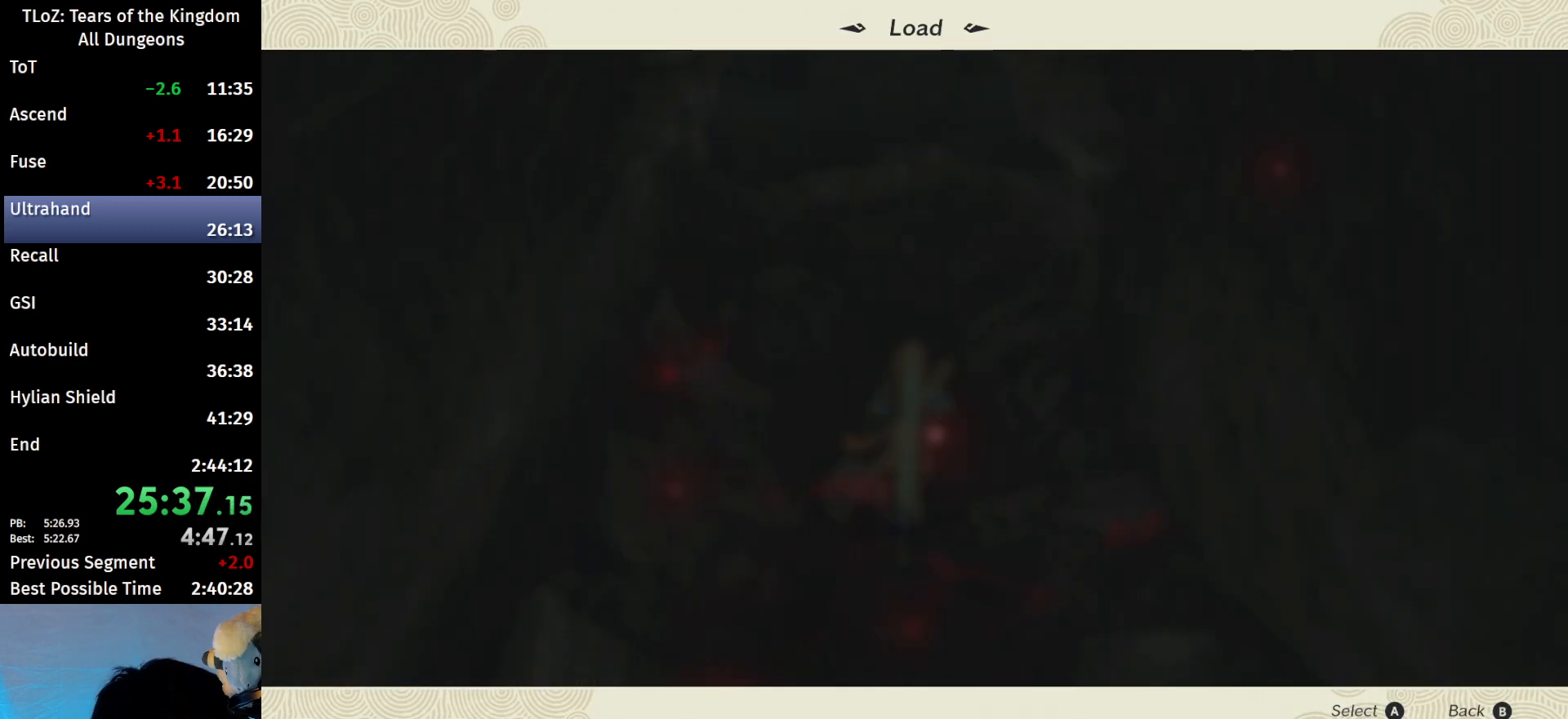
{"buttons": [], "left_stick": "center", "right_stick": "center", "events": []}
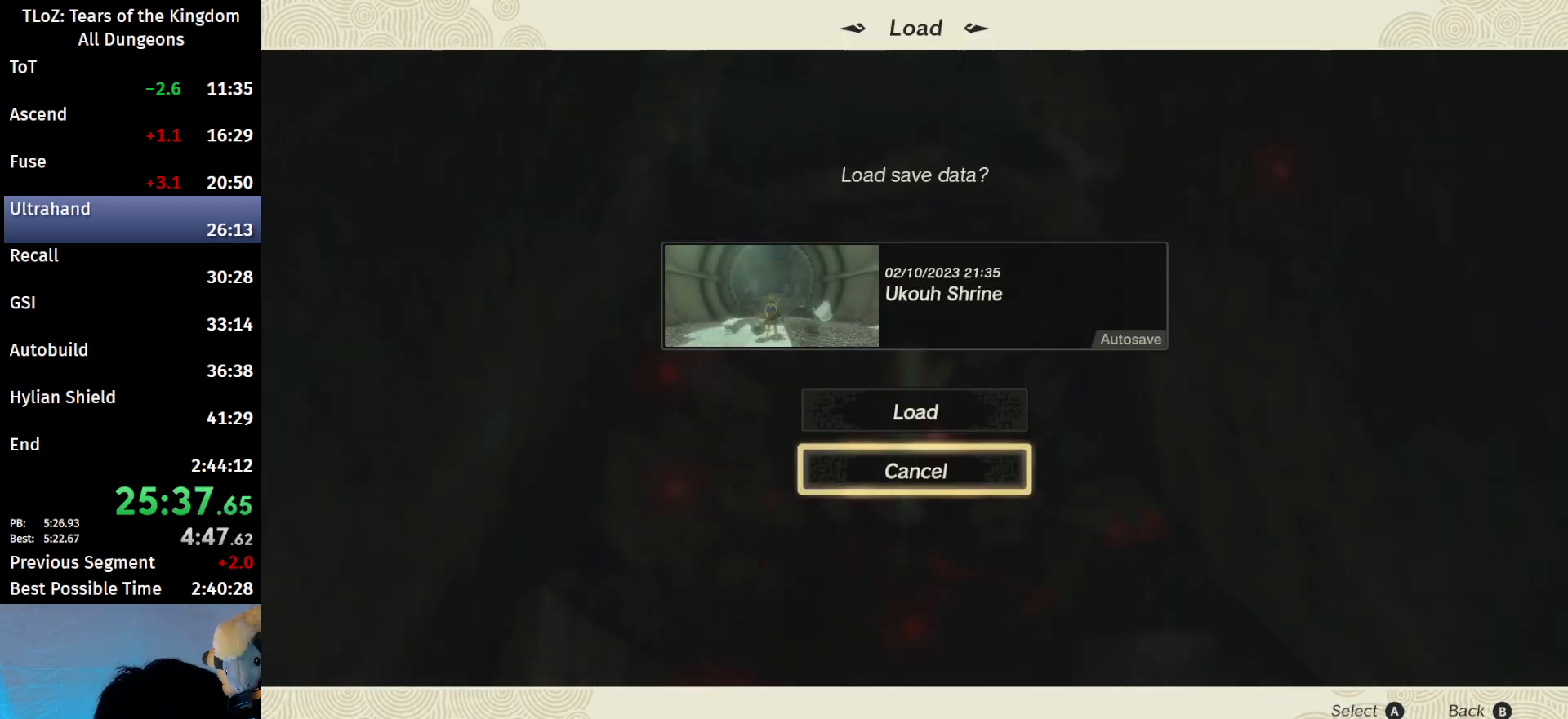
{"buttons": [], "left_stick": "center", "right_stick": "center", "events": [[133, "left_stick", "up"], [267, "A", "down"], [333, "A", "up"], [333, "left_stick", "center"], [400, "A", "down"], [500, "A", "up"]]}
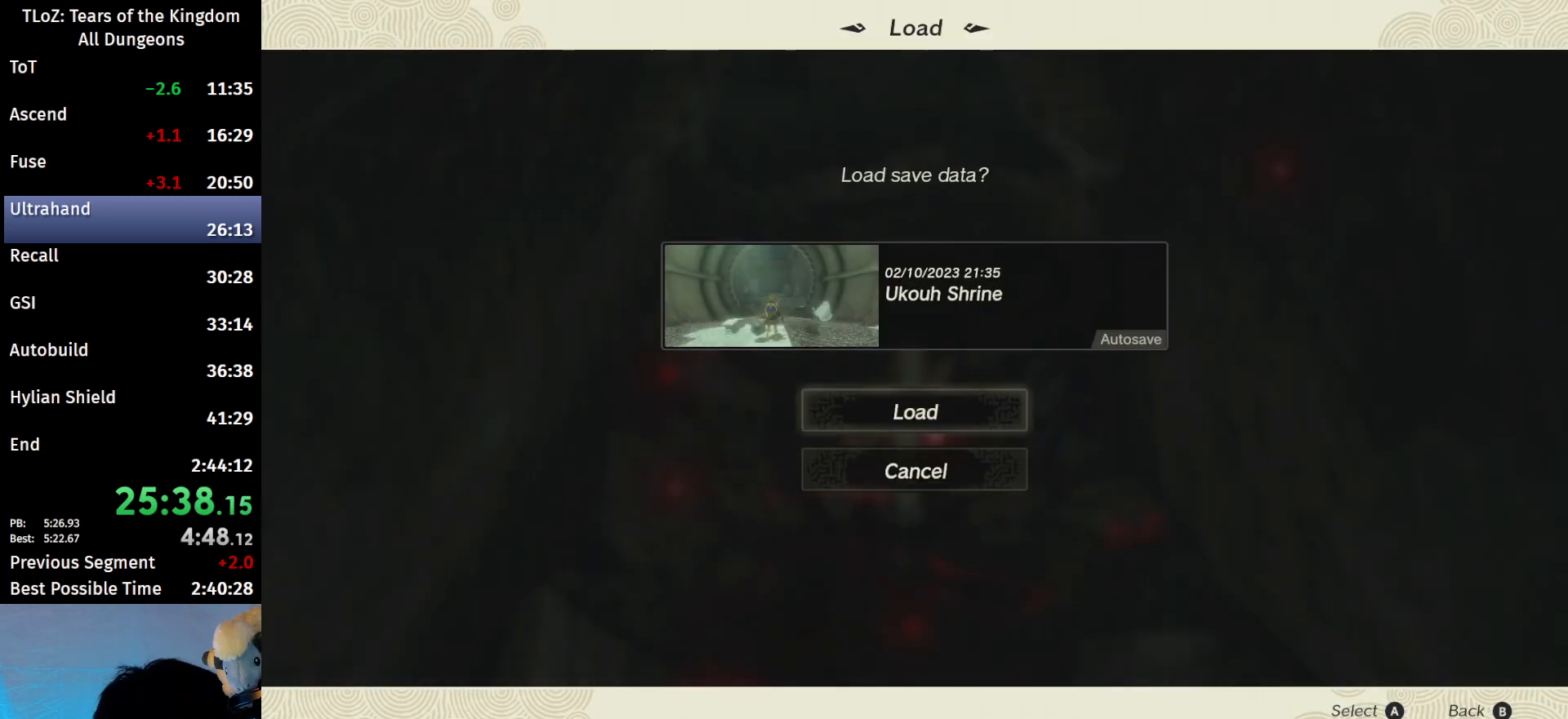
{"buttons": ["A"], "left_stick": "center", "right_stick": "center", "events": [[233, "A", "down"], [333, "A", "up"], [433, "A", "down"]]}
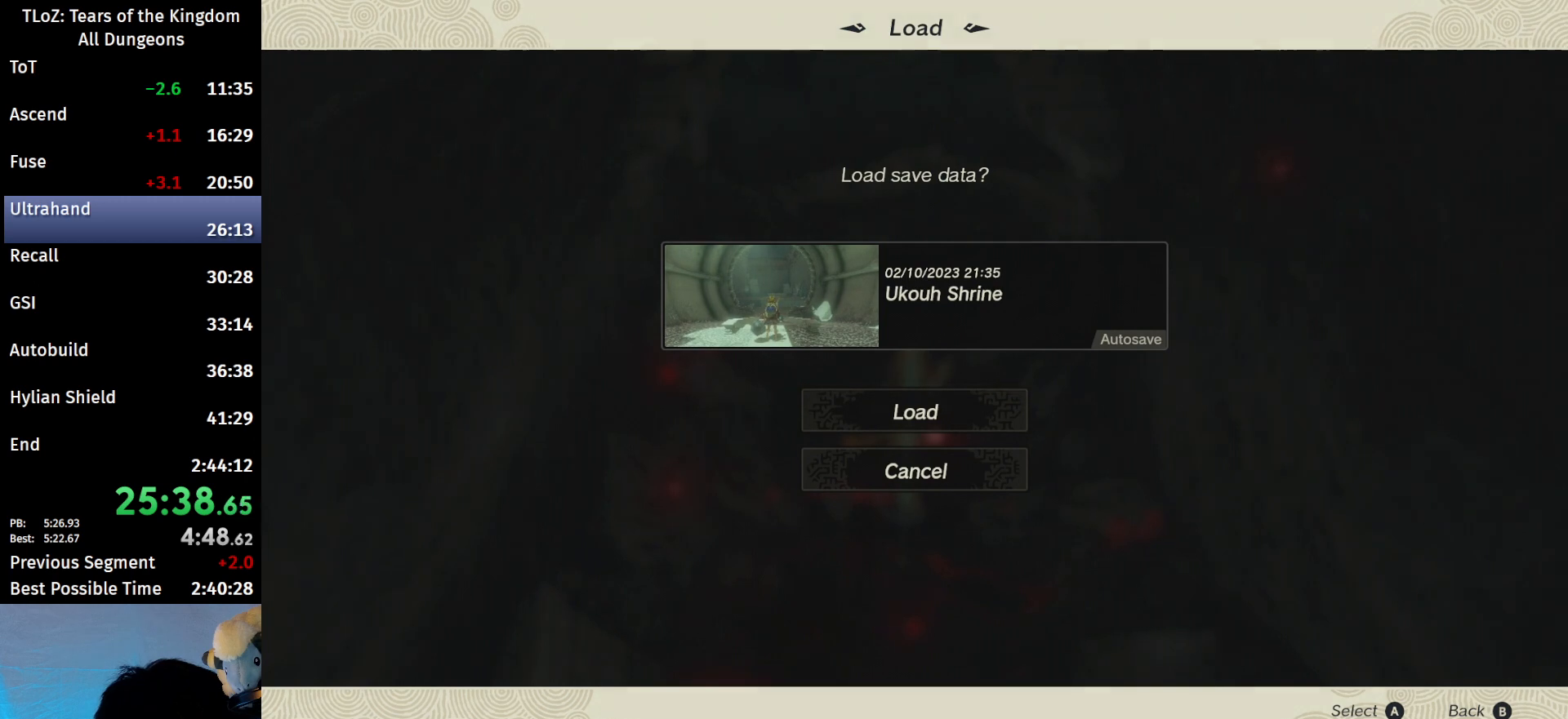
{"buttons": [], "left_stick": "center", "right_stick": "center", "events": [[33, "A", "up"]]}